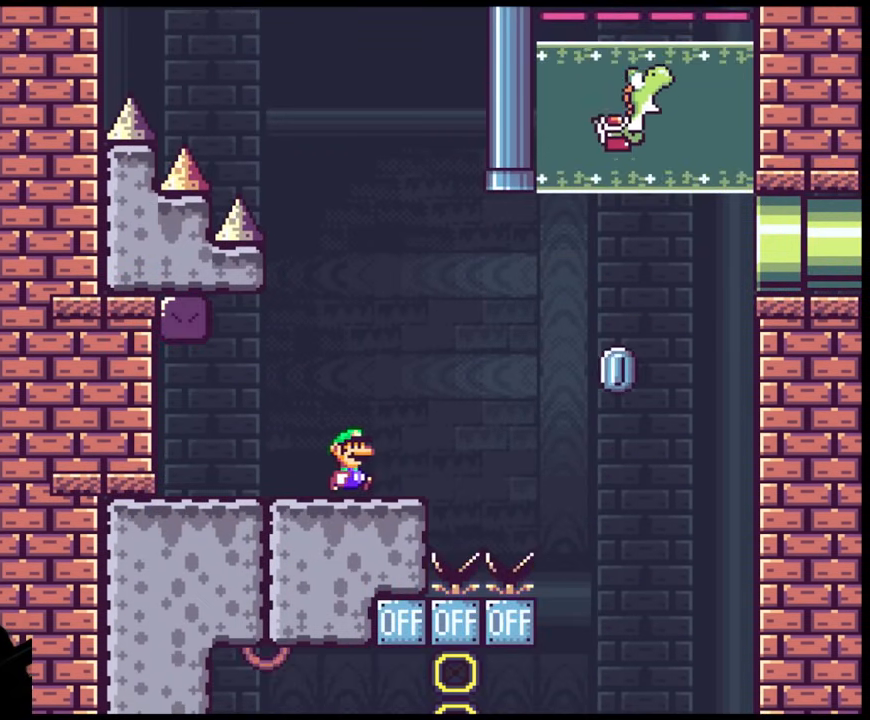
Gameplay with a controller (Nintendo layout); each line is a JSON object with the inputs held at the frame after it. "events" lists button and stick changes between this image and that frame as [ms after this image, input, new state], when the widget could be followed in between. Not read: L3 R3.
{"buttons": ["A", "X", "DPAD_RIGHT"], "events": [[83, "A", "down"], [250, "A", "up"], [333, "A", "down"]]}
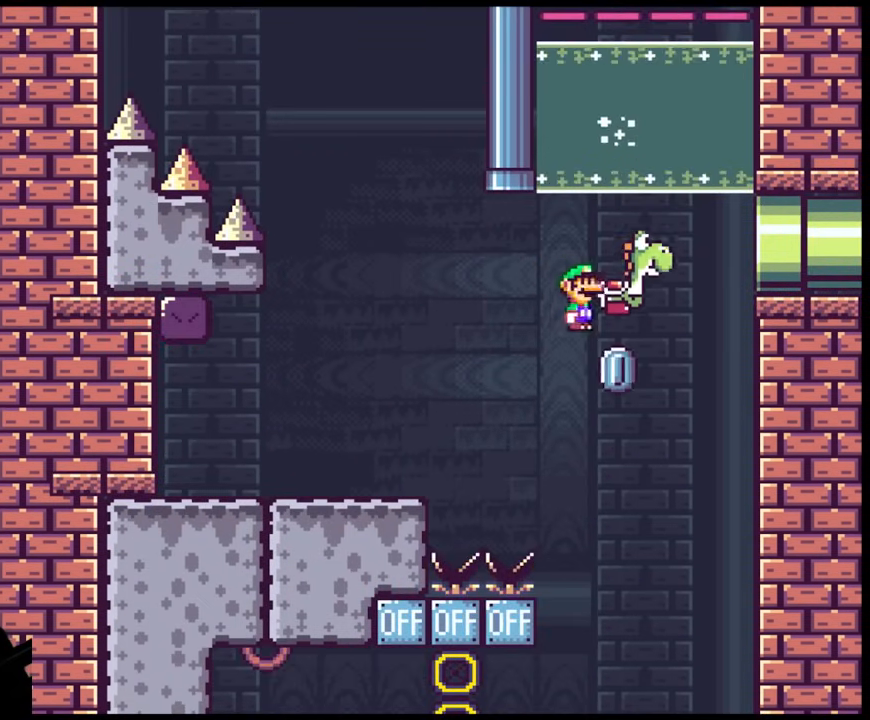
{"buttons": ["A", "X", "DPAD_RIGHT"], "events": [[83, "DPAD_DOWN", "down"], [117, "DPAD_DOWN", "up"], [117, "DPAD_LEFT", "down"], [117, "DPAD_RIGHT", "up"], [217, "DPAD_DOWN", "down"], [233, "DPAD_LEFT", "up"], [233, "DPAD_RIGHT", "down"], [250, "DPAD_DOWN", "up"]]}
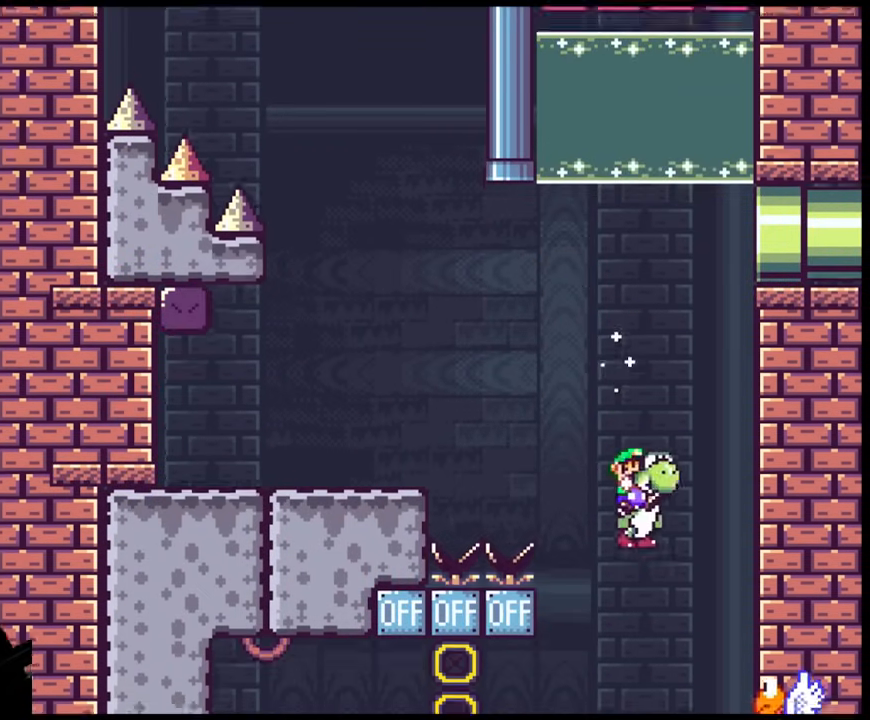
{"buttons": ["B", "Y", "DPAD_LEFT"], "events": [[50, "DPAD_DOWN", "down"], [50, "DPAD_RIGHT", "up"], [67, "DPAD_DOWN", "up"], [67, "DPAD_LEFT", "down"], [133, "Y", "down"], [150, "A", "up"], [150, "B", "down"], [183, "X", "up"], [217, "DPAD_LEFT", "up"], [233, "DPAD_RIGHT", "down"], [383, "DPAD_DOWN", "down"], [383, "DPAD_RIGHT", "up"], [417, "DPAD_DOWN", "up"], [417, "DPAD_LEFT", "down"]]}
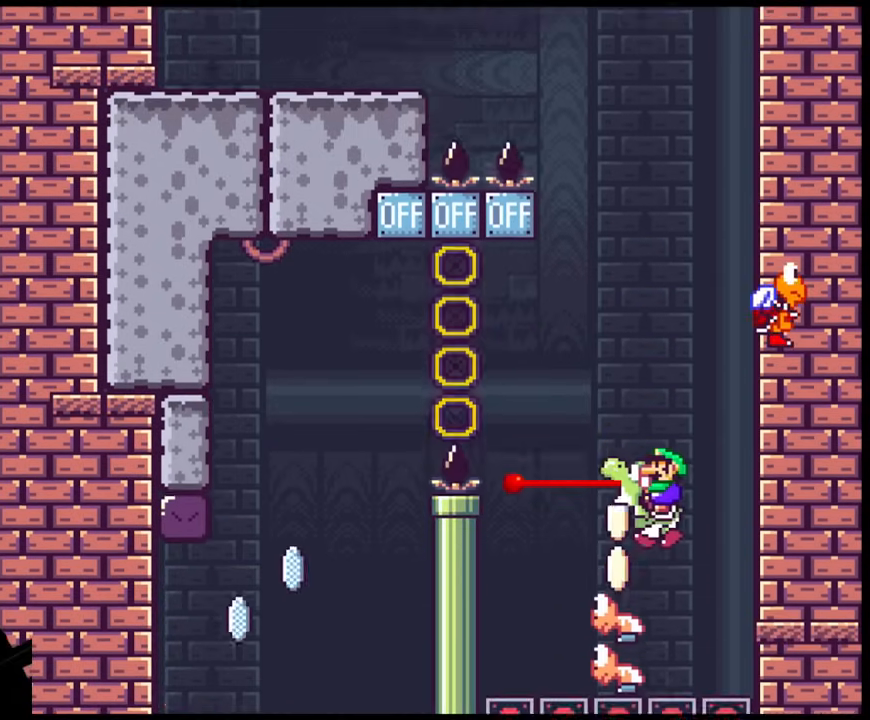
{"buttons": ["B"], "events": [[67, "DPAD_LEFT", "up"], [350, "DPAD_RIGHT", "down"], [450, "DPAD_RIGHT", "up"], [467, "Y", "up"]]}
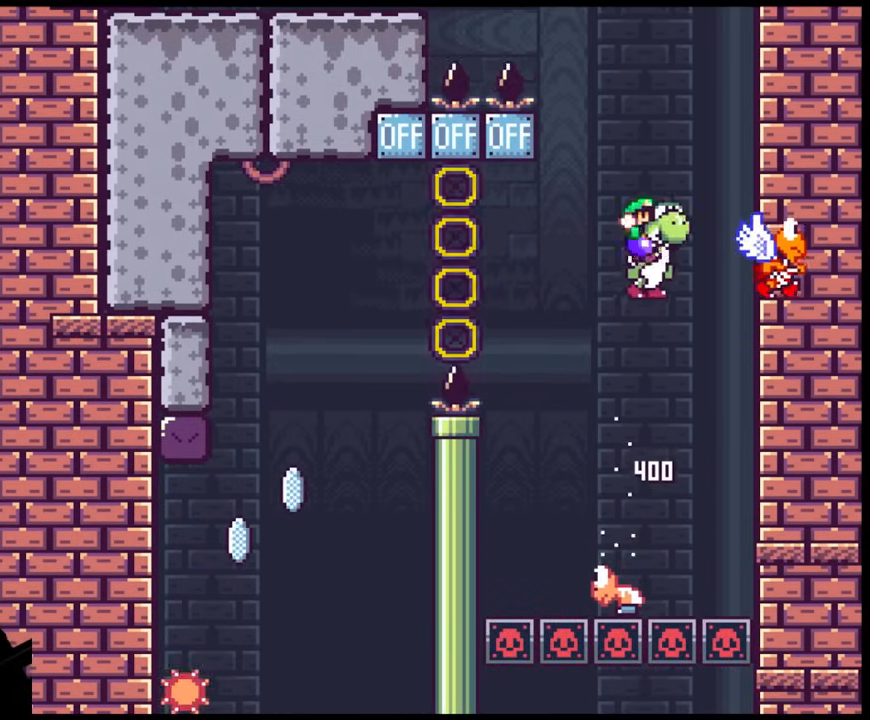
{"buttons": ["B", "Y"], "events": [[50, "Y", "down"], [300, "DPAD_LEFT", "down"], [383, "DPAD_LEFT", "up"]]}
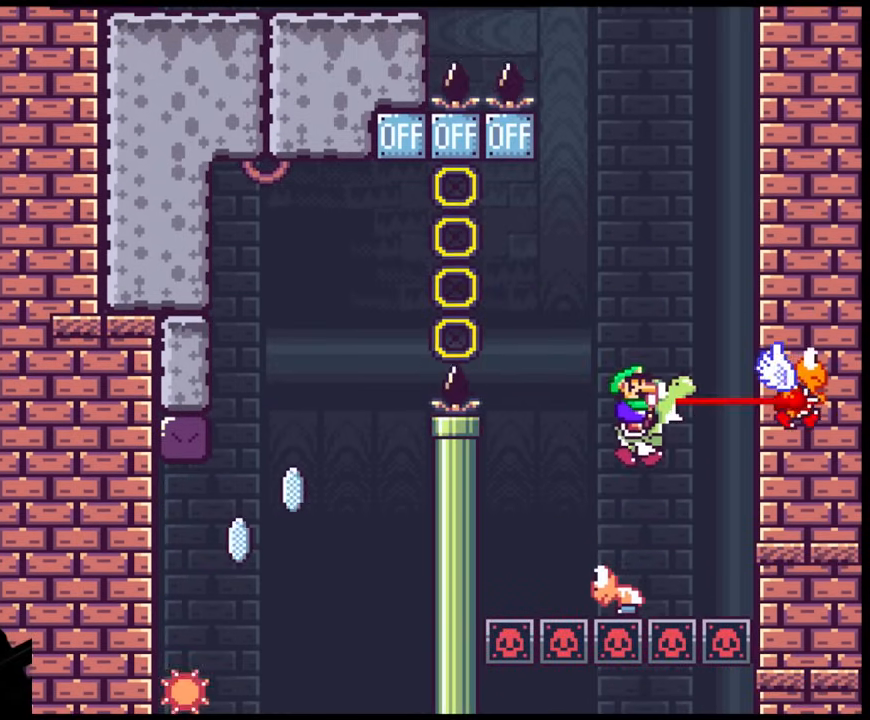
{"buttons": ["B", "Y", "DPAD_RIGHT"], "events": [[17, "DPAD_LEFT", "down"], [417, "DPAD_LEFT", "up"], [433, "DPAD_RIGHT", "down"]]}
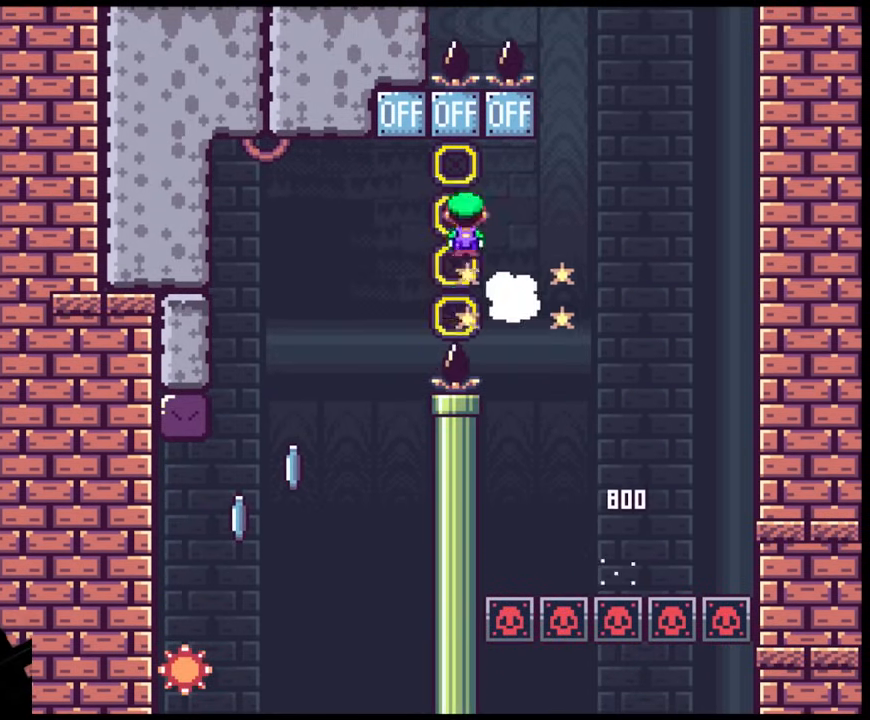
{"buttons": ["B", "Y", "DPAD_LEFT"], "events": [[17, "DPAD_DOWN", "down"], [33, "DPAD_DOWN", "up"], [33, "DPAD_LEFT", "down"], [33, "DPAD_RIGHT", "up"]]}
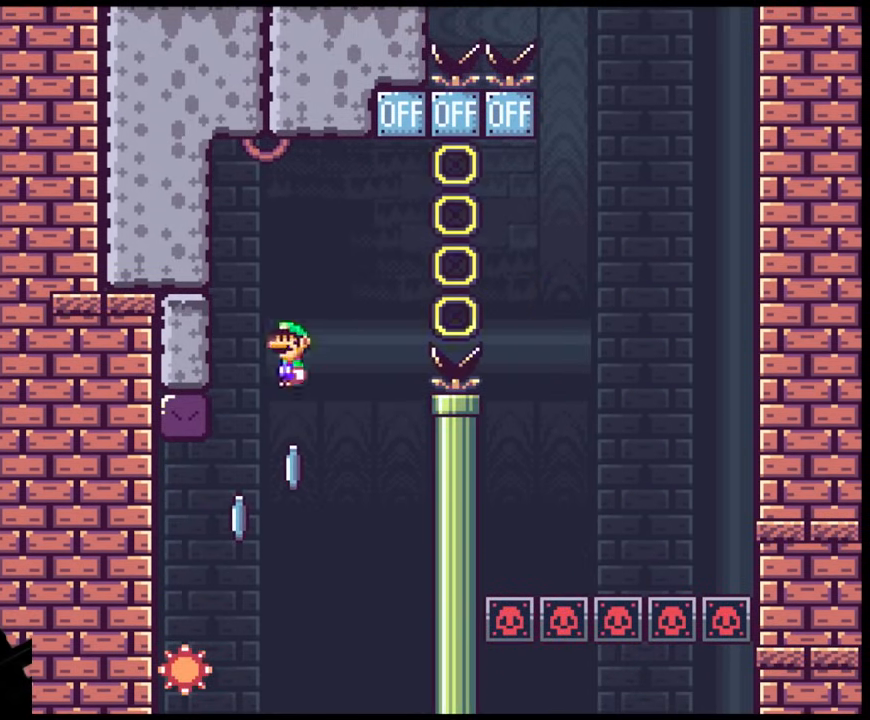
{"buttons": ["B", "Y"], "events": [[433, "DPAD_LEFT", "up"], [433, "DPAD_RIGHT", "down"], [500, "DPAD_RIGHT", "up"]]}
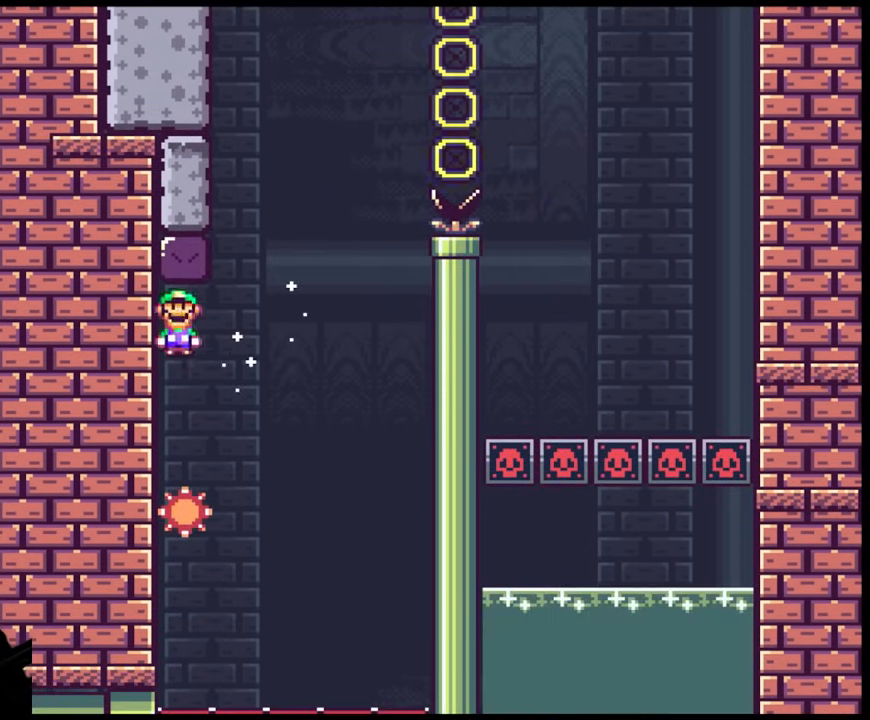
{"buttons": ["B", "Y"], "events": []}
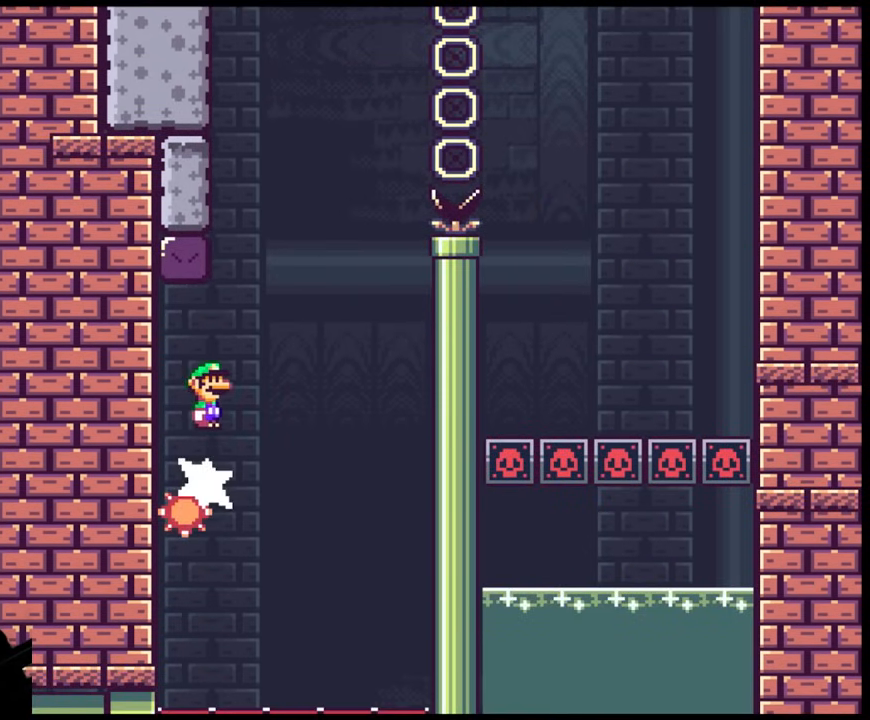
{"buttons": ["B", "Y", "DPAD_LEFT"], "events": [[467, "DPAD_LEFT", "down"]]}
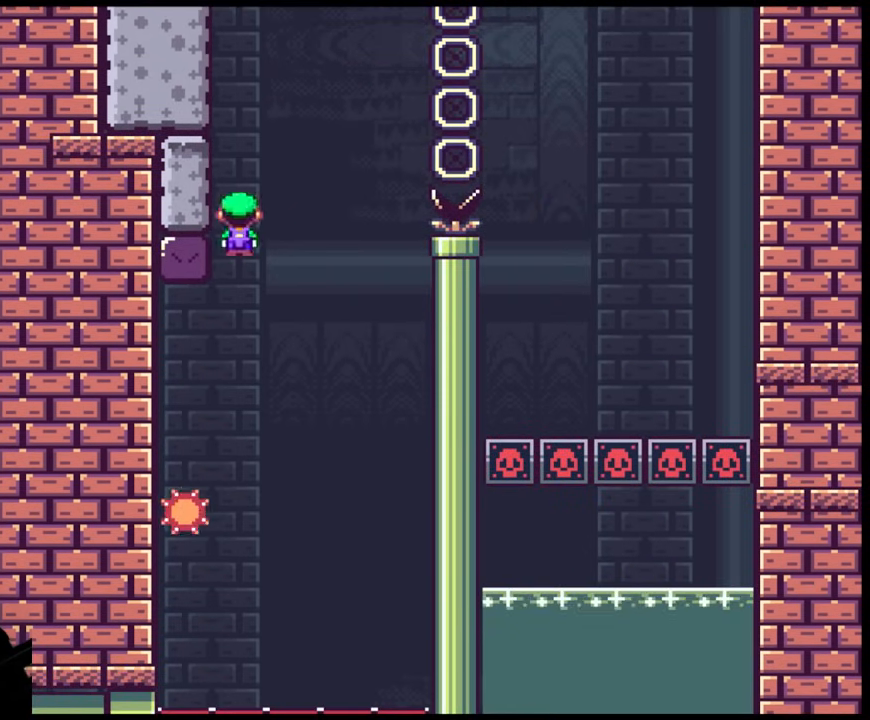
{"buttons": ["B", "Y", "DPAD_LEFT"], "events": []}
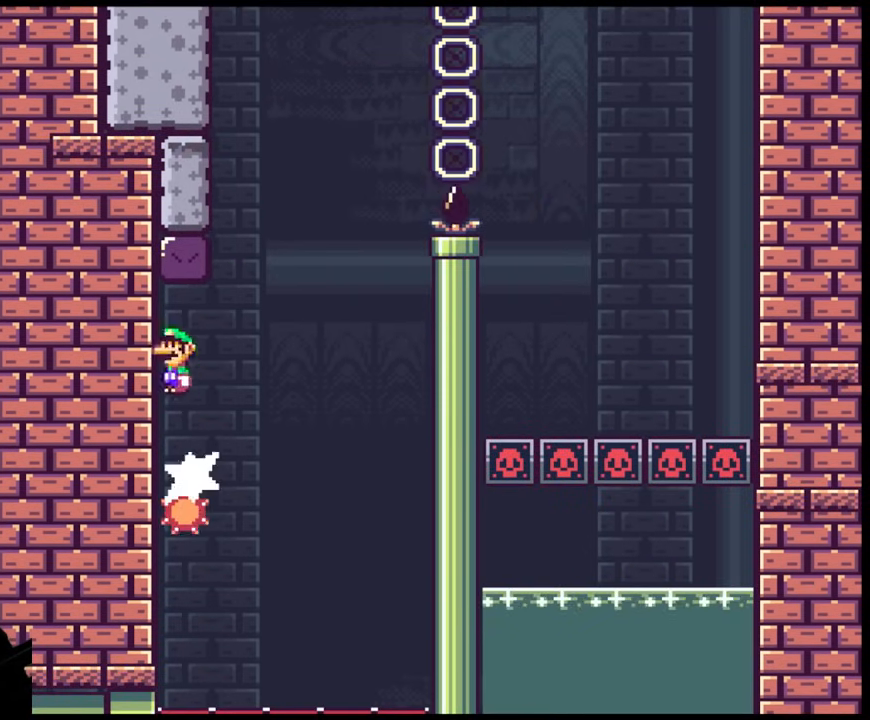
{"buttons": ["B", "Y"], "events": [[83, "DPAD_LEFT", "up"]]}
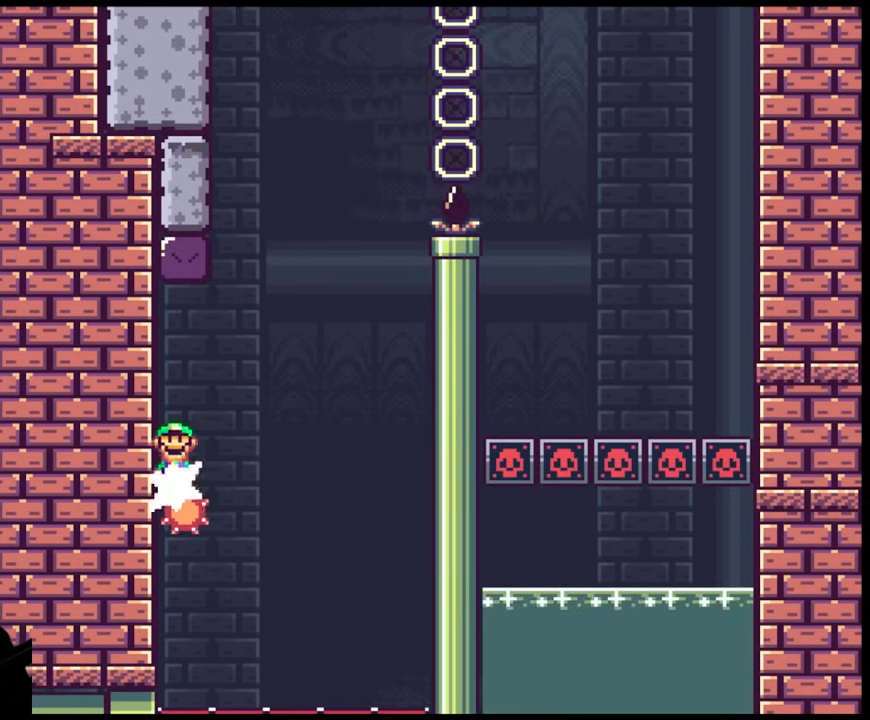
{"buttons": [], "events": [[33, "B", "up"], [150, "Y", "up"]]}
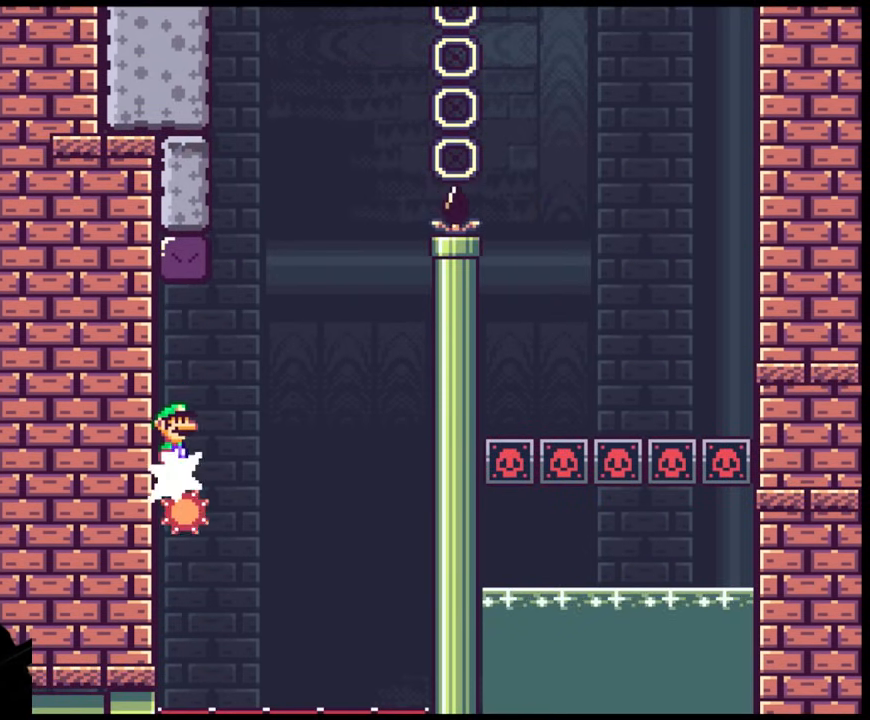
{"buttons": ["B", "Y", "DPAD_RIGHT"], "events": [[200, "DPAD_RIGHT", "down"], [217, "Y", "down"], [300, "B", "down"]]}
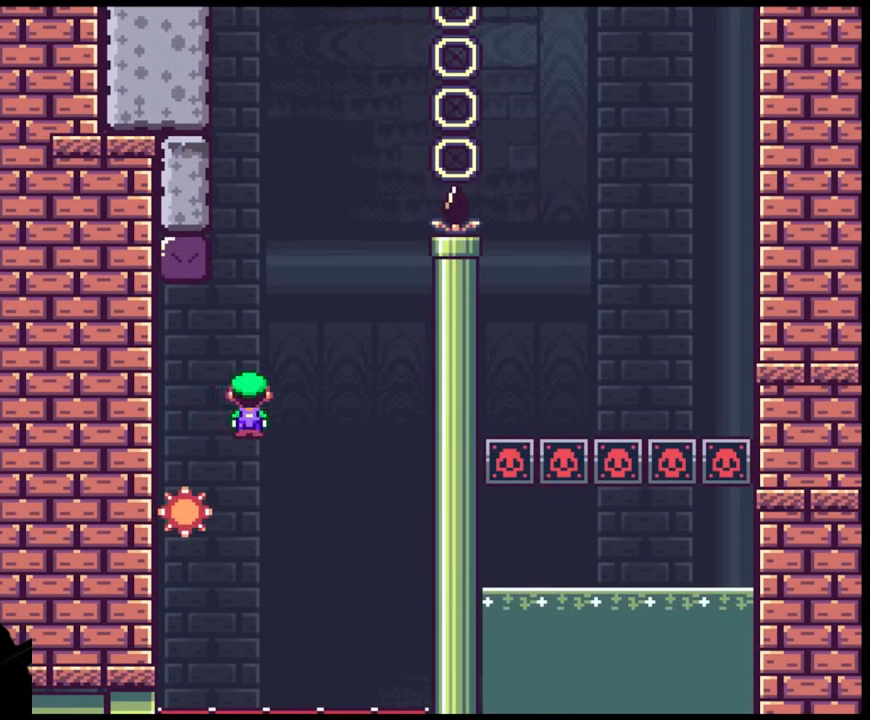
{"buttons": ["Y"], "events": [[33, "B", "up"], [133, "DPAD_LEFT", "down"], [133, "DPAD_RIGHT", "up"], [300, "DPAD_LEFT", "up"]]}
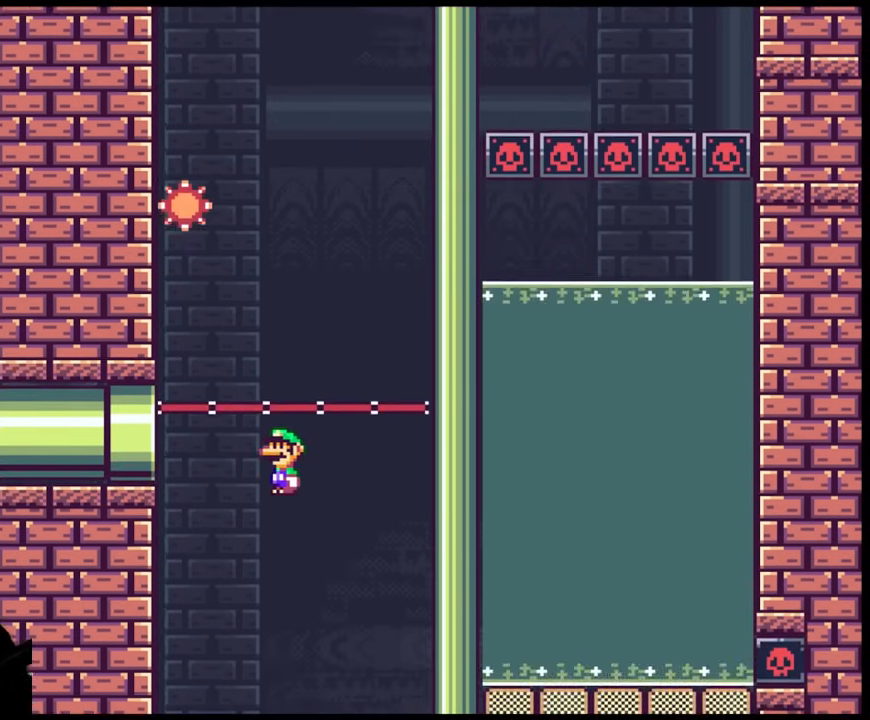
{"buttons": ["Y"], "events": []}
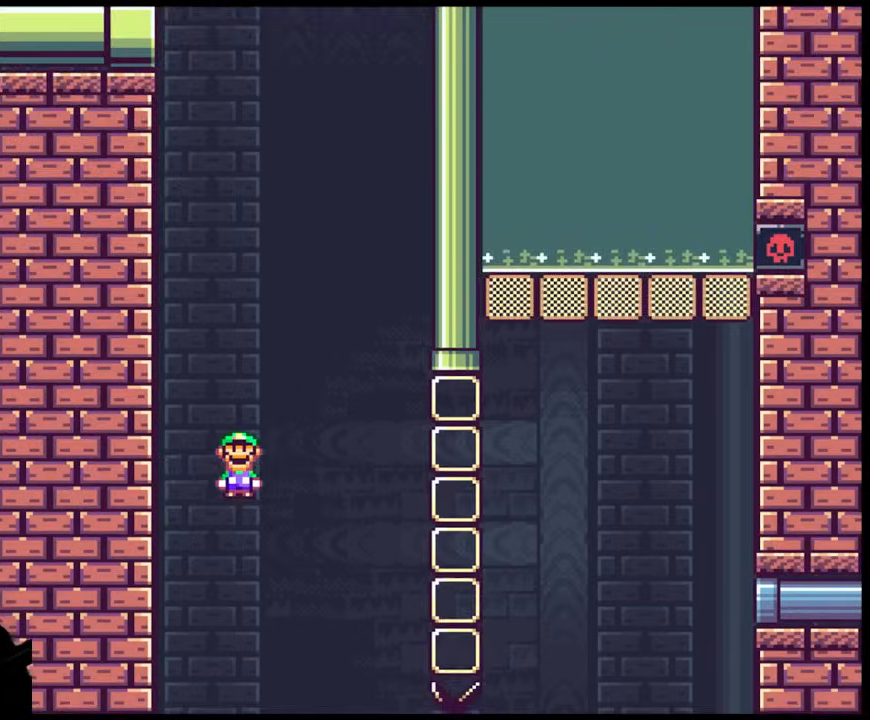
{"buttons": ["Y"], "events": []}
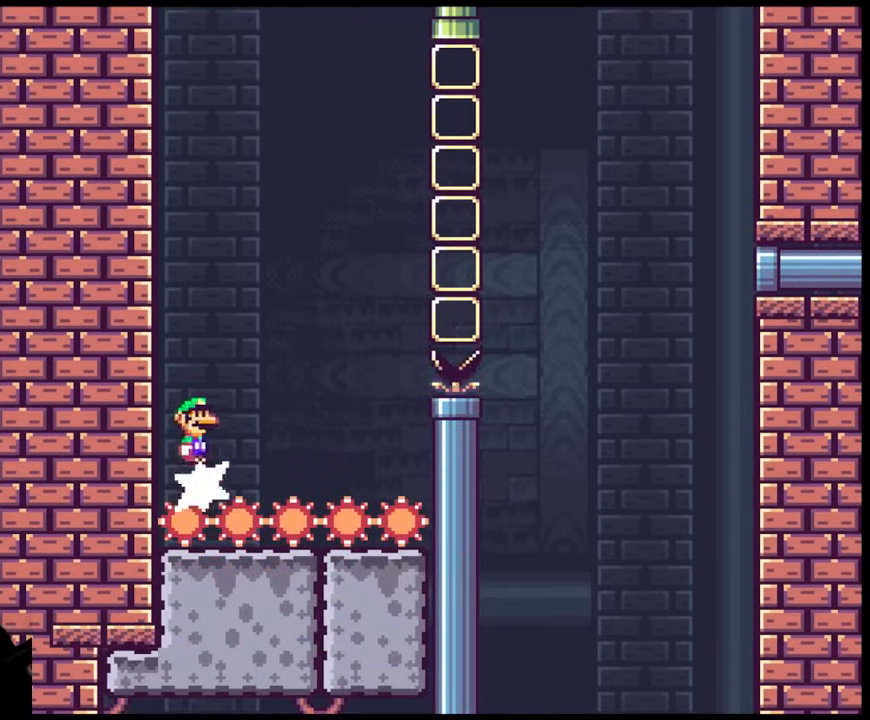
{"buttons": ["Y"], "events": []}
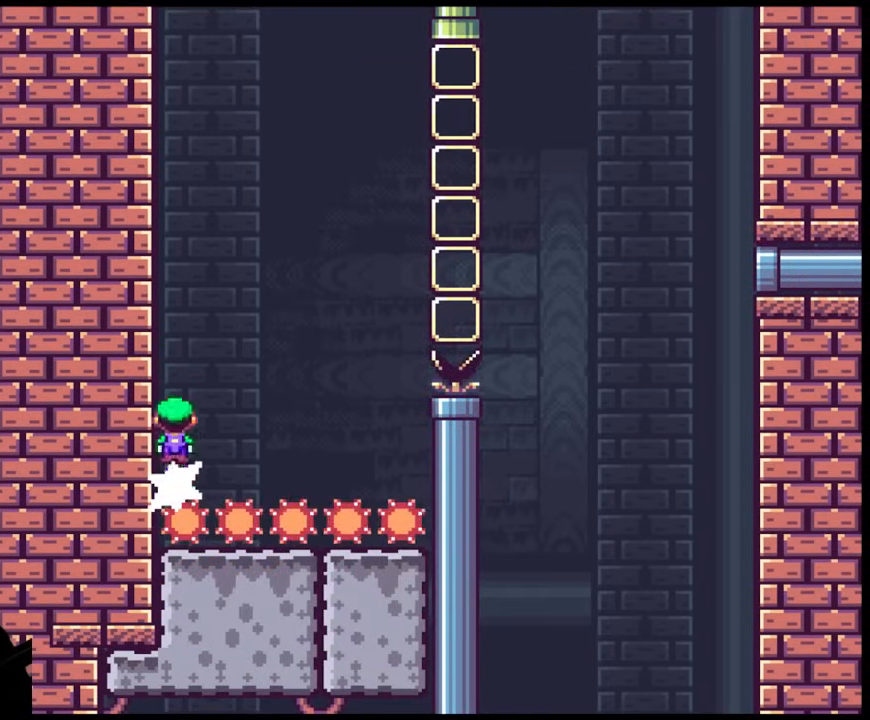
{"buttons": ["B", "Y", "DPAD_RIGHT"], "events": [[17, "B", "down"], [50, "DPAD_RIGHT", "down"]]}
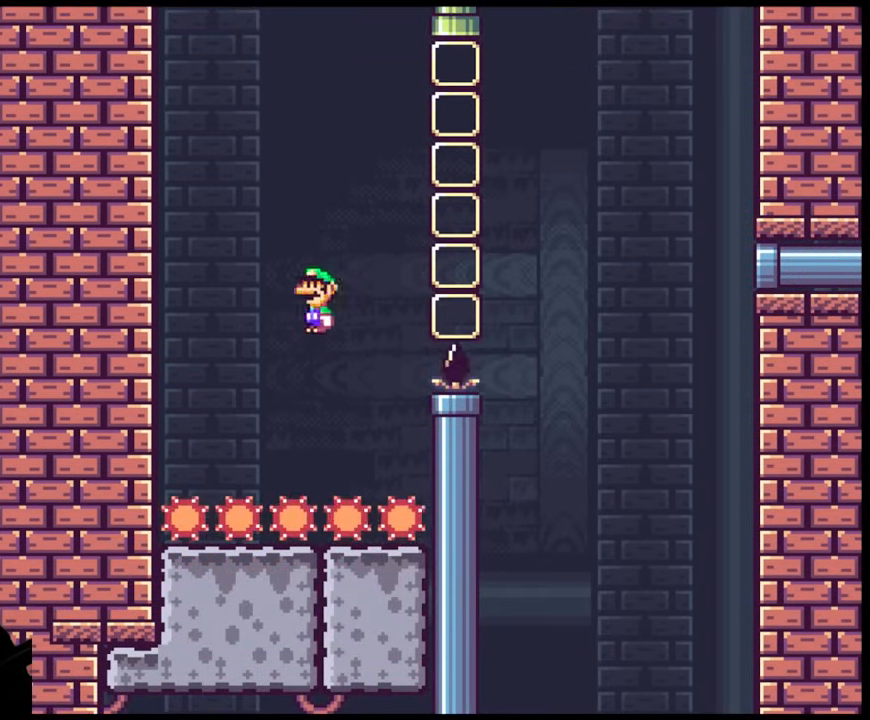
{"buttons": ["B", "Y", "DPAD_RIGHT"], "events": []}
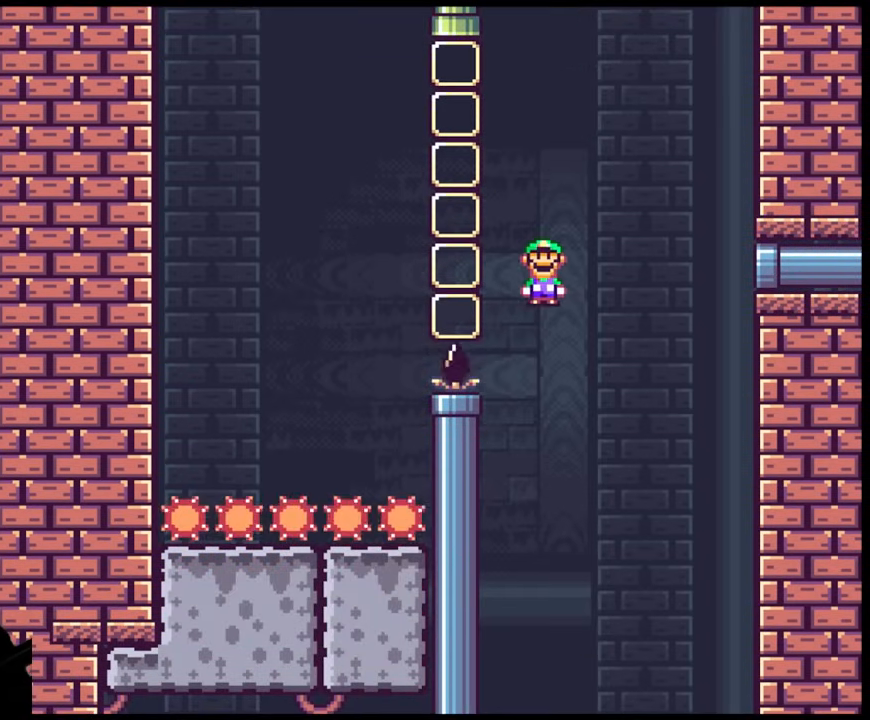
{"buttons": ["Y"], "events": [[33, "B", "up"], [167, "DPAD_DOWN", "down"], [183, "DPAD_LEFT", "down"], [183, "DPAD_RIGHT", "up"], [217, "DPAD_DOWN", "up"], [333, "DPAD_LEFT", "up"]]}
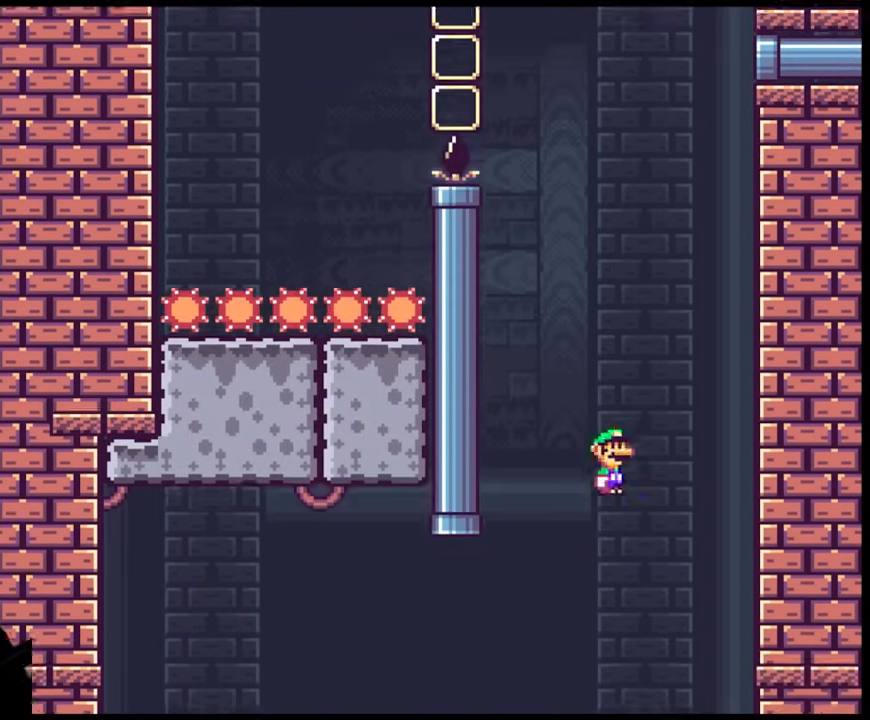
{"buttons": ["Y"], "events": []}
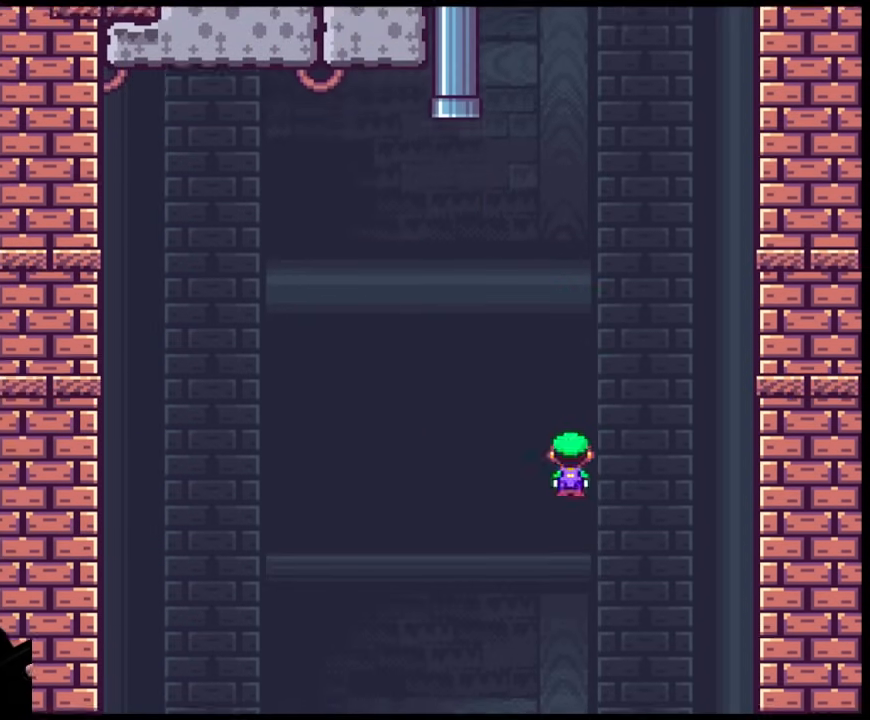
{"buttons": ["Y"], "events": []}
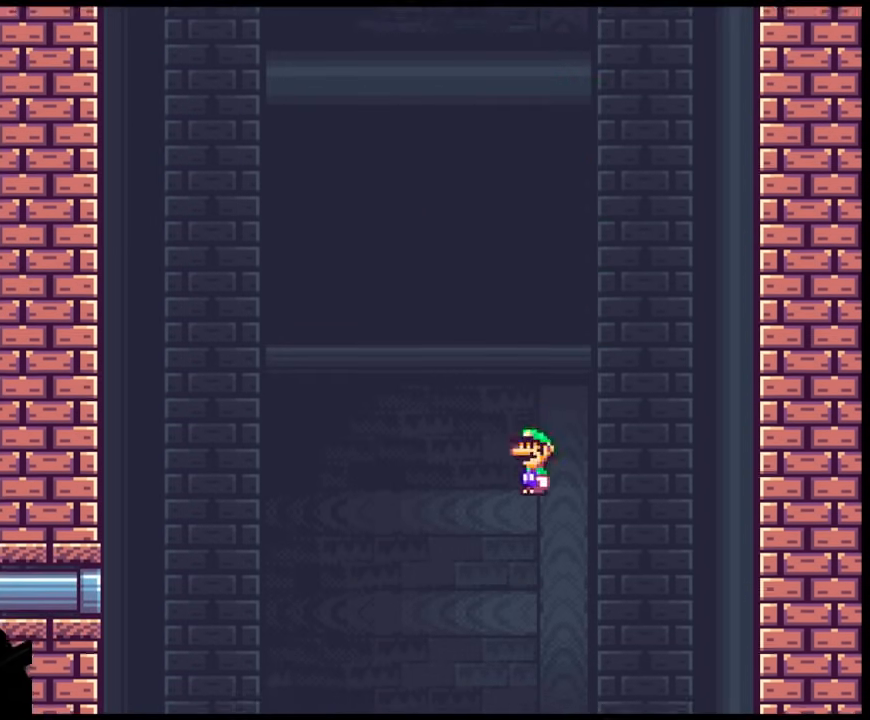
{"buttons": ["Y"], "events": []}
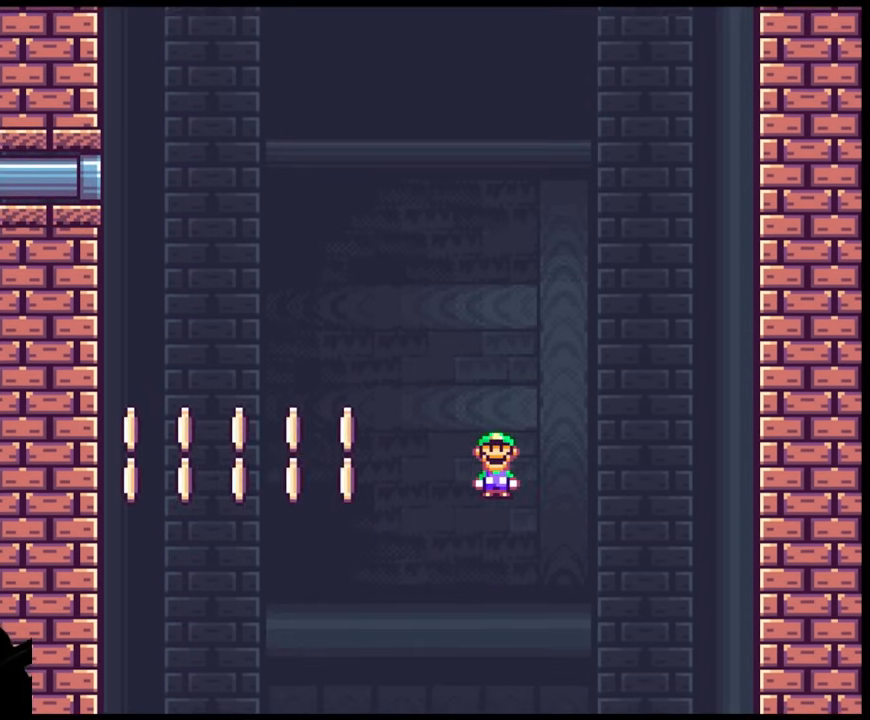
{"buttons": ["Y", "DPAD_RIGHT"], "events": [[483, "DPAD_RIGHT", "down"]]}
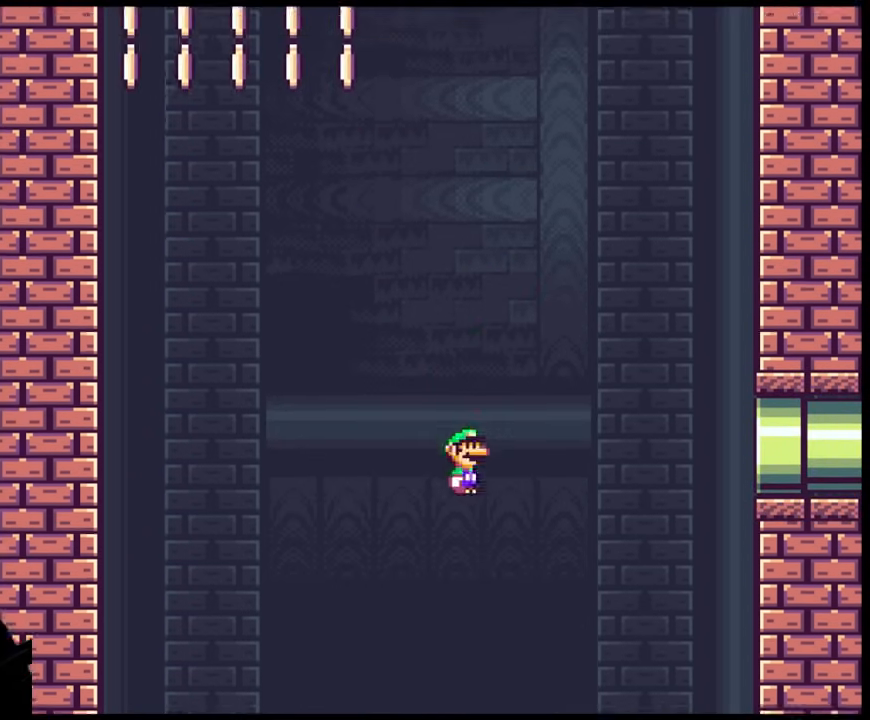
{"buttons": ["Y", "DPAD_LEFT"], "events": [[83, "DPAD_RIGHT", "up"], [433, "DPAD_LEFT", "down"]]}
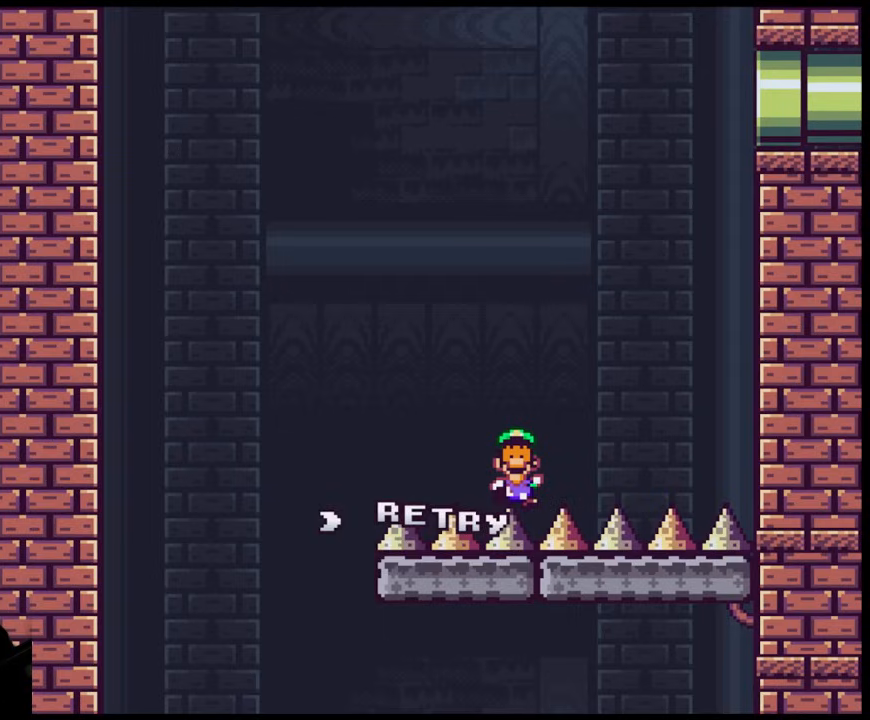
{"buttons": ["Y"], "events": [[50, "DPAD_LEFT", "up"]]}
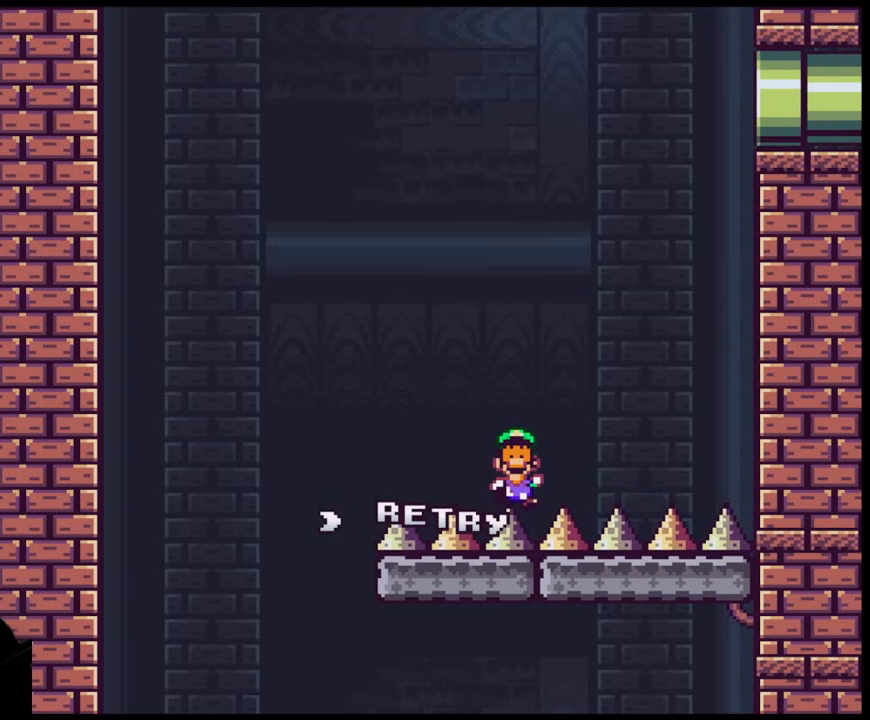
{"buttons": [], "events": [[117, "Y", "up"]]}